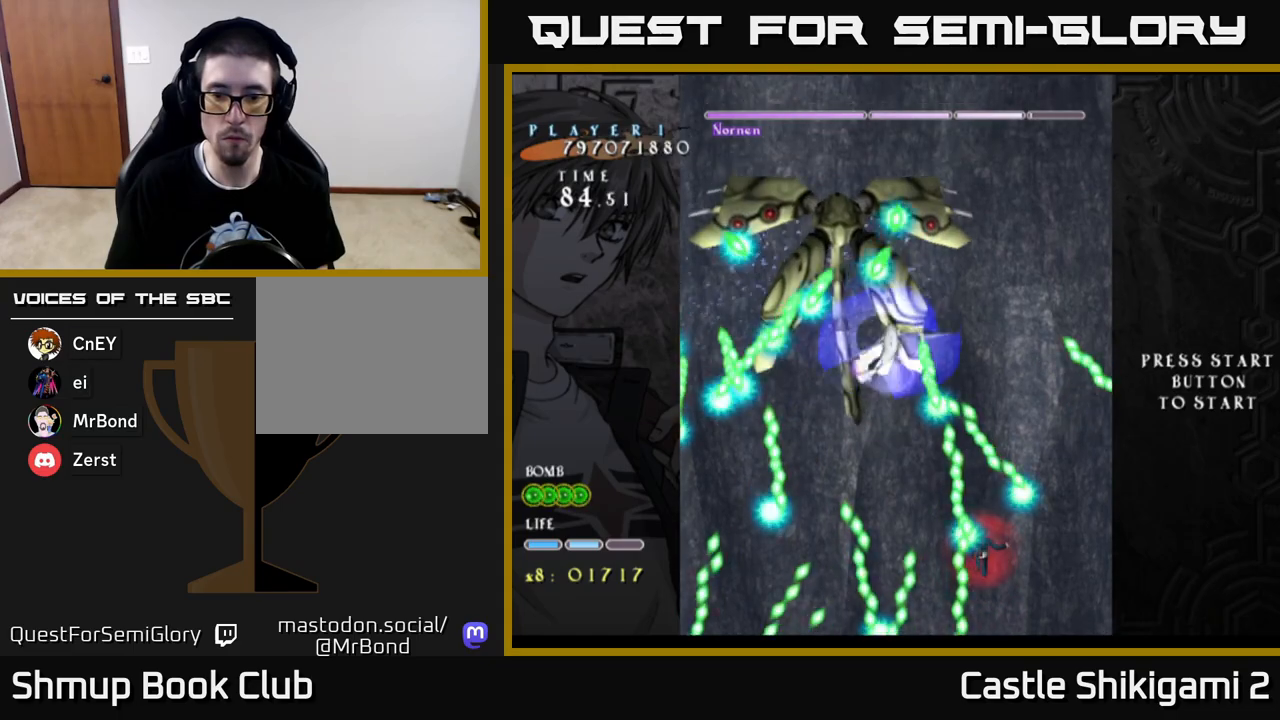
Gameplay with a controller (Xbox layout); each line is a JSON object with the inputs held at the frame after it. "events" lists button and stick changes between this image and that frame as [ms after this image, input, new state], when the widget could be followed in between.
{"buttons": ["X", "DPAD_RIGHT"], "left_stick": "center", "right_stick": "center", "events": [[117, "DPAD_RIGHT", "down"], [267, "DPAD_DOWN", "up"], [300, "DPAD_RIGHT", "up"], [317, "DPAD_UP", "down"], [333, "DPAD_LEFT", "down"], [467, "DPAD_LEFT", "up"], [467, "DPAD_UP", "up"], [500, "DPAD_RIGHT", "down"]]}
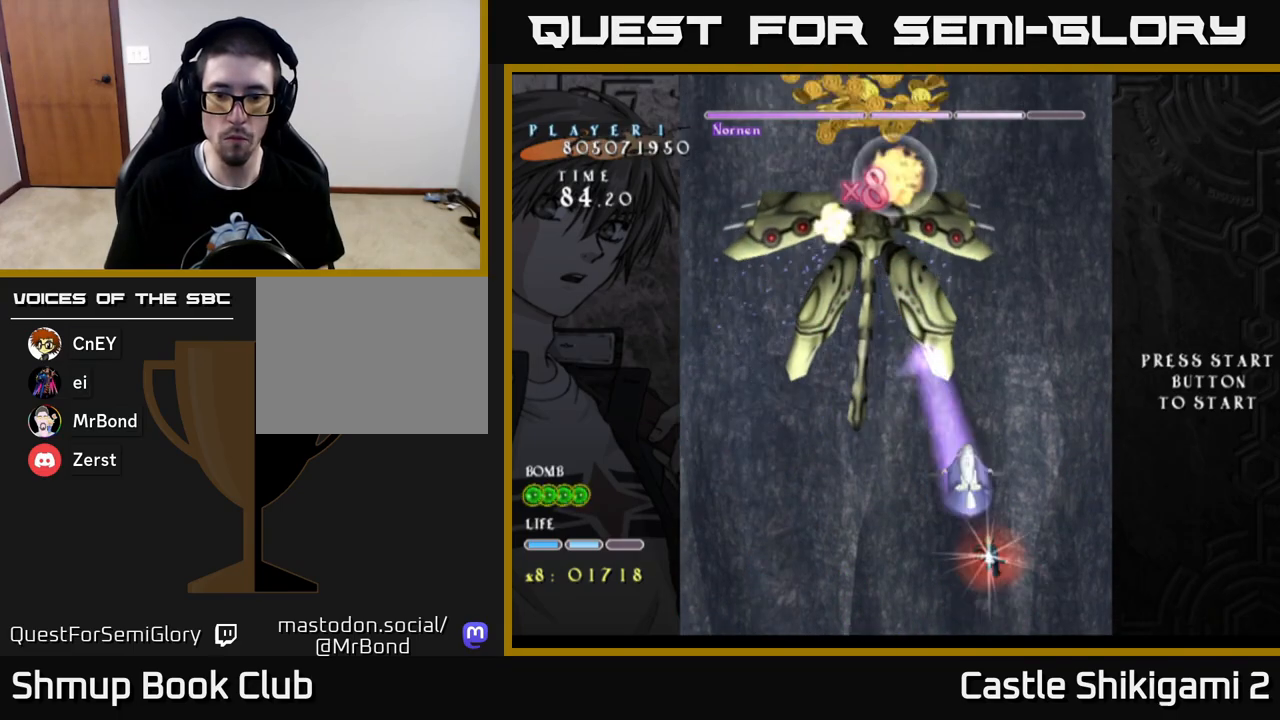
{"buttons": ["DPAD_UP", "DPAD_LEFT"], "left_stick": "center", "right_stick": "center", "events": [[117, "DPAD_RIGHT", "up"], [233, "DPAD_LEFT", "down"], [267, "DPAD_UP", "down"], [483, "X", "up"]]}
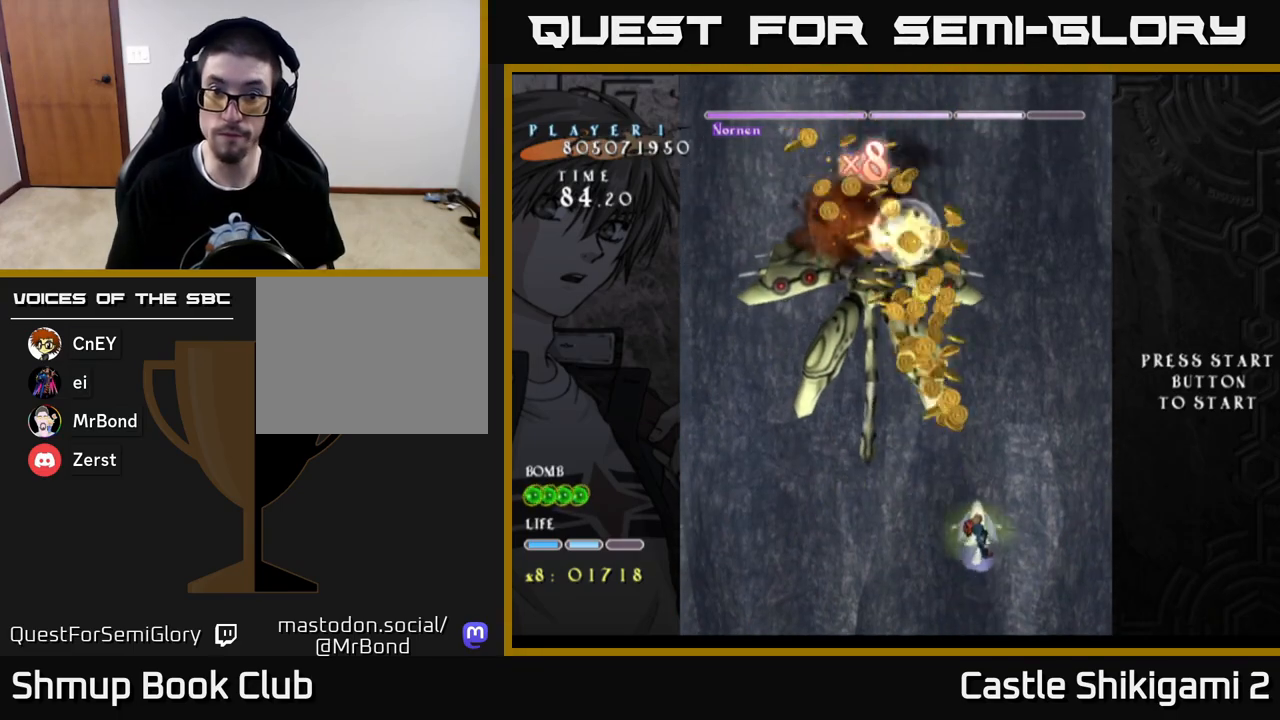
{"buttons": ["B"], "left_stick": "center", "right_stick": "center", "events": [[33, "B", "down"], [350, "DPAD_LEFT", "up"], [433, "DPAD_UP", "up"]]}
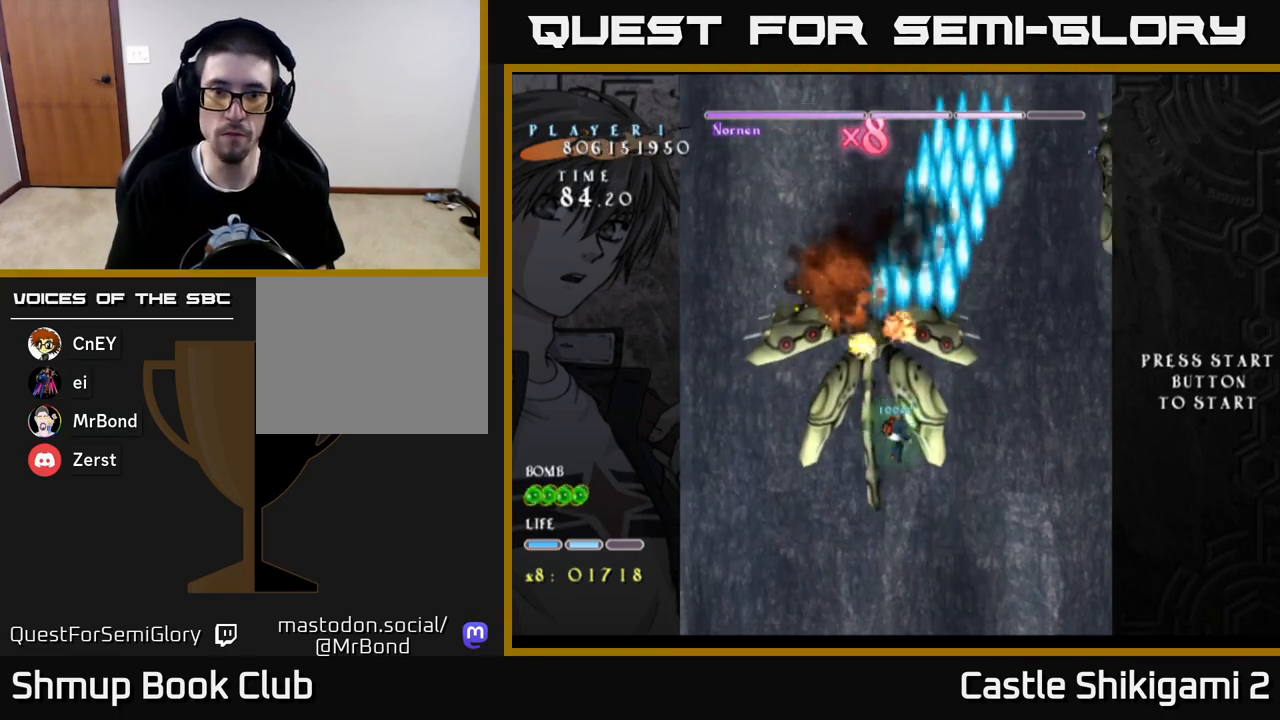
{"buttons": ["B"], "left_stick": "center", "right_stick": "center", "events": []}
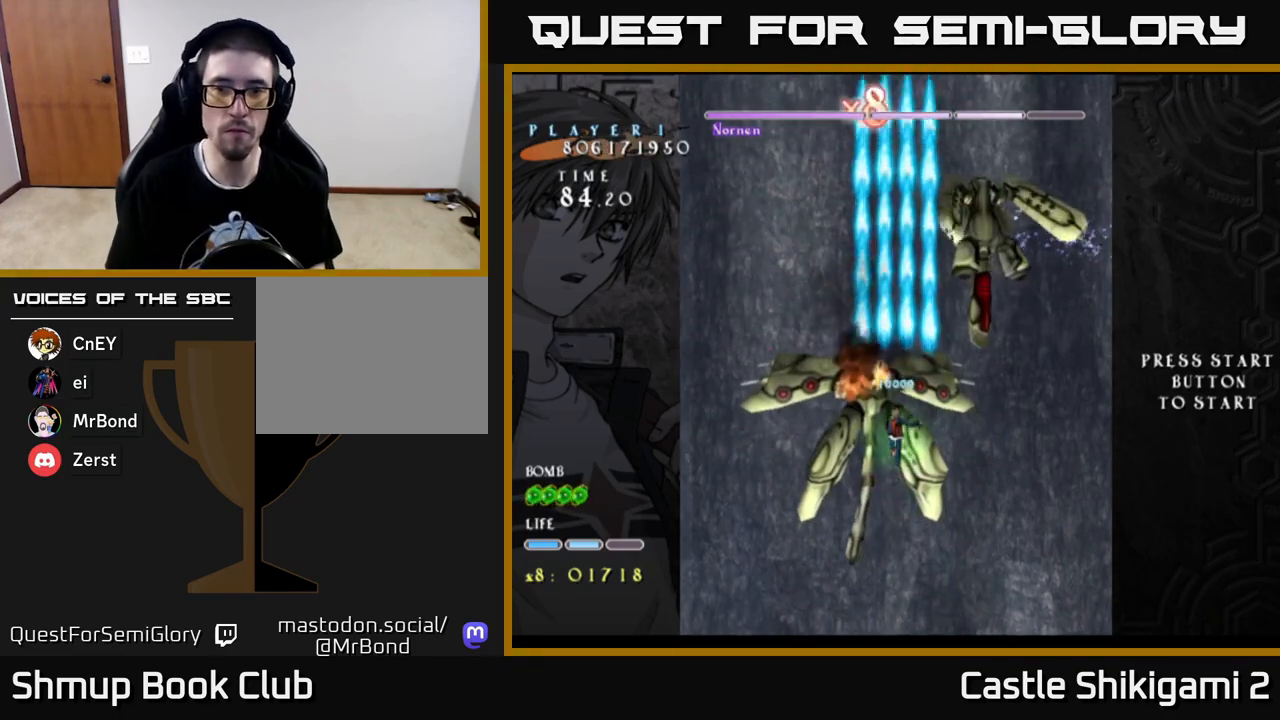
{"buttons": ["B"], "left_stick": "center", "right_stick": "center", "events": [[67, "DPAD_RIGHT", "down"], [200, "DPAD_RIGHT", "up"], [217, "DPAD_UP", "down"], [250, "DPAD_LEFT", "down"], [267, "DPAD_UP", "up"], [417, "DPAD_LEFT", "up"]]}
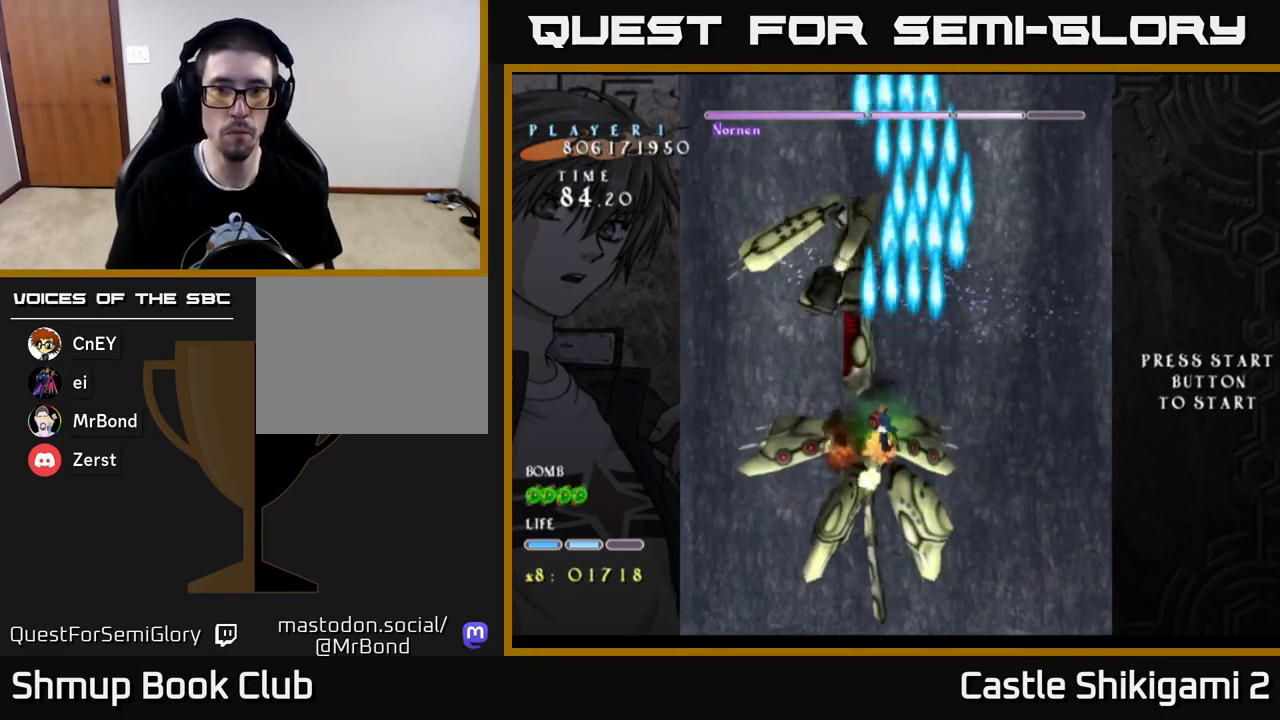
{"buttons": ["B"], "left_stick": "center", "right_stick": "center", "events": []}
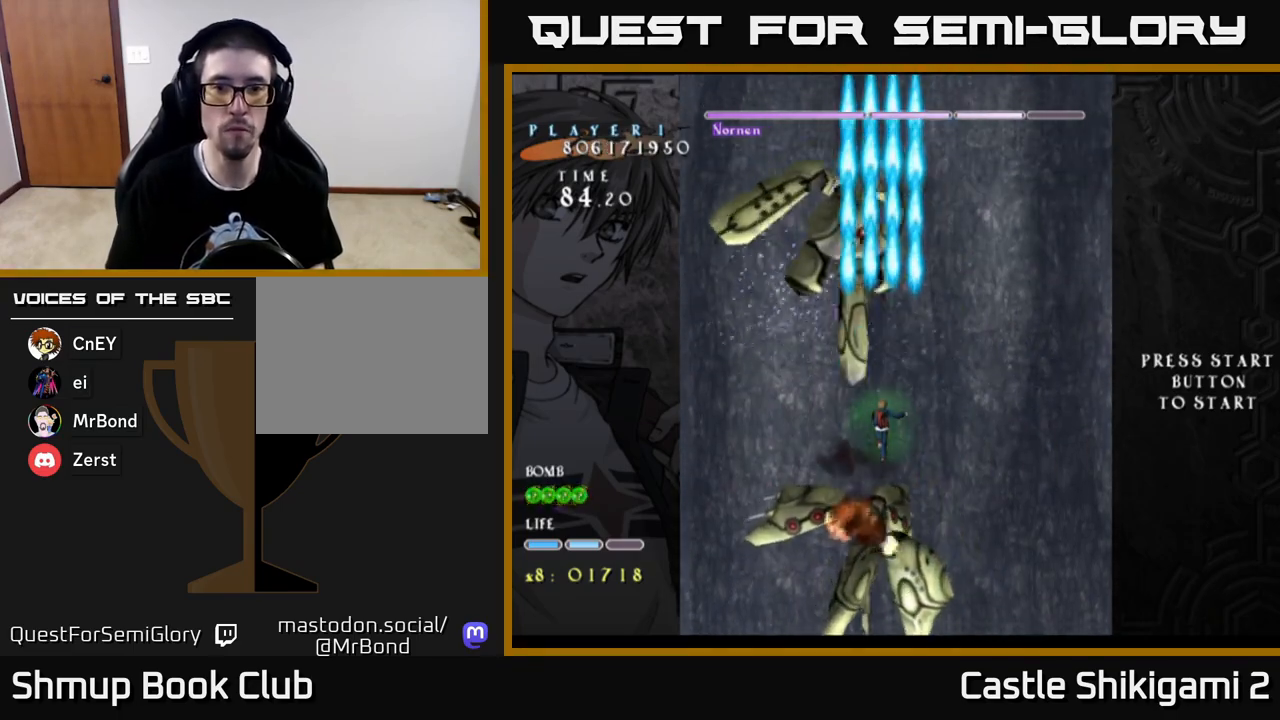
{"buttons": ["B"], "left_stick": "center", "right_stick": "center", "events": [[100, "DPAD_RIGHT", "down"], [217, "DPAD_RIGHT", "up"], [217, "DPAD_UP", "down"], [300, "DPAD_UP", "up"], [400, "DPAD_RIGHT", "down"], [450, "DPAD_RIGHT", "up"]]}
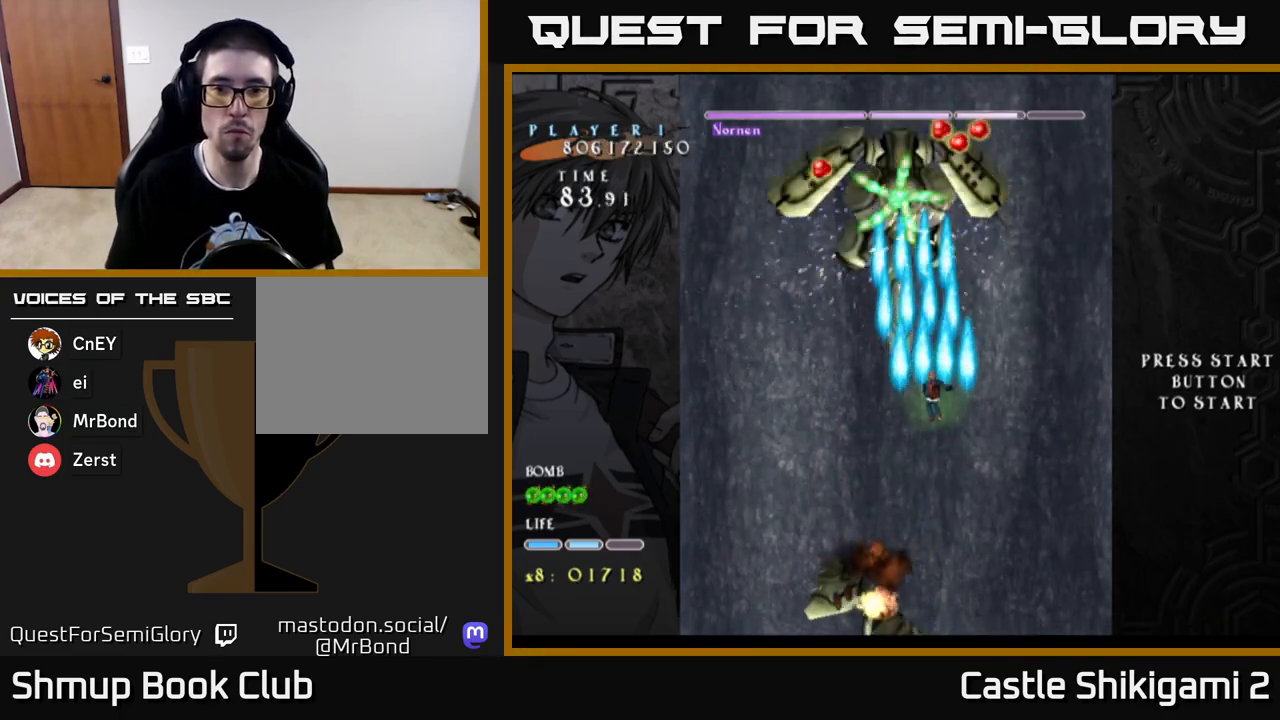
{"buttons": ["B"], "left_stick": "center", "right_stick": "center", "events": [[183, "DPAD_LEFT", "down"], [267, "DPAD_LEFT", "up"]]}
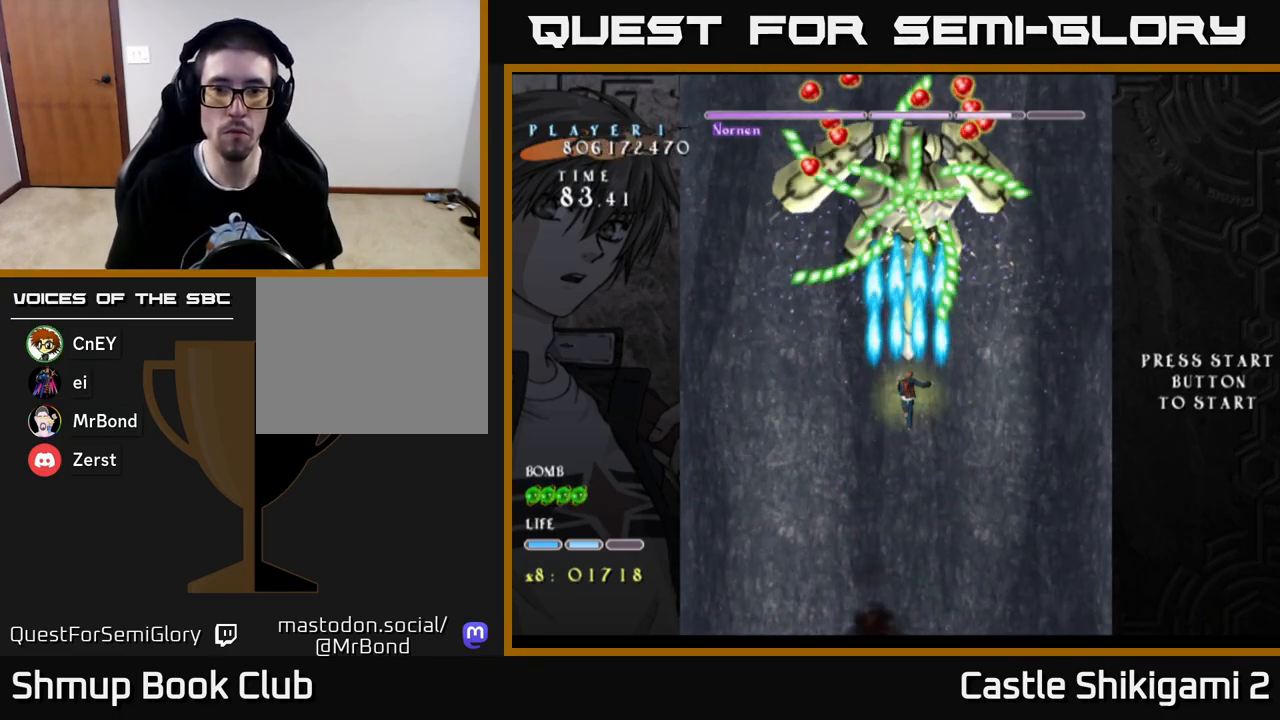
{"buttons": ["B"], "left_stick": "center", "right_stick": "center", "events": []}
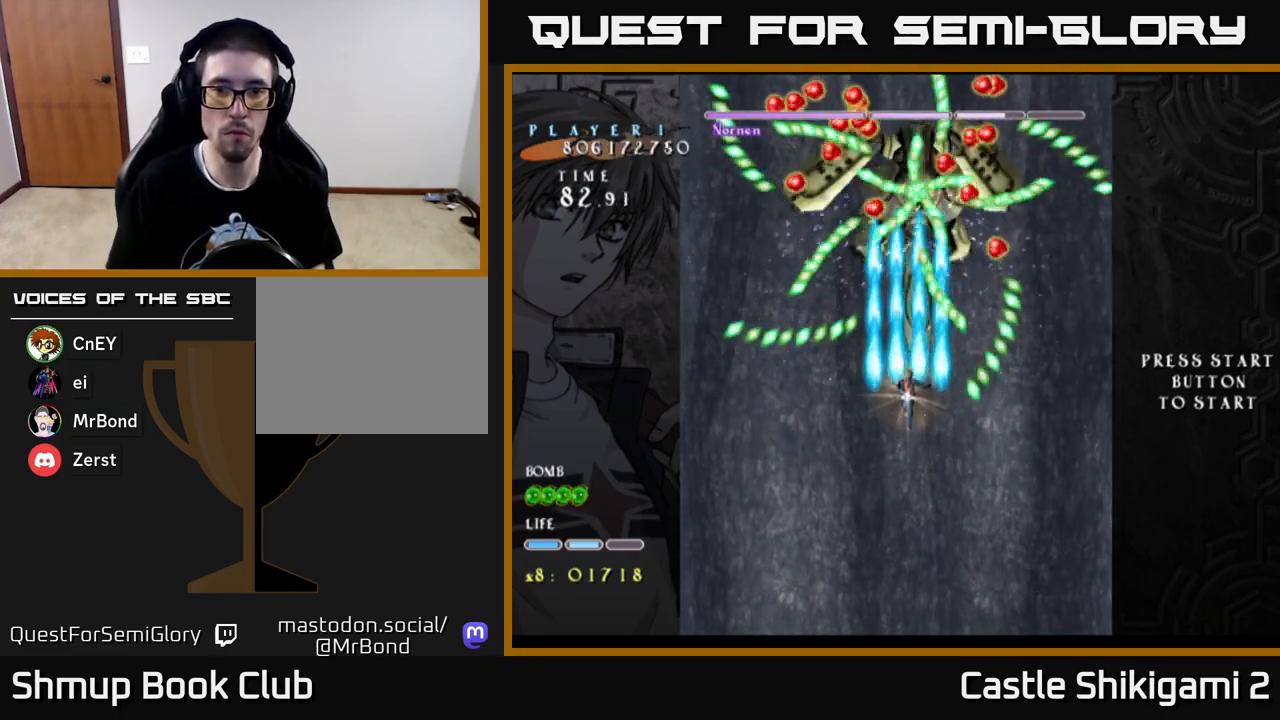
{"buttons": ["B"], "left_stick": "center", "right_stick": "center", "events": []}
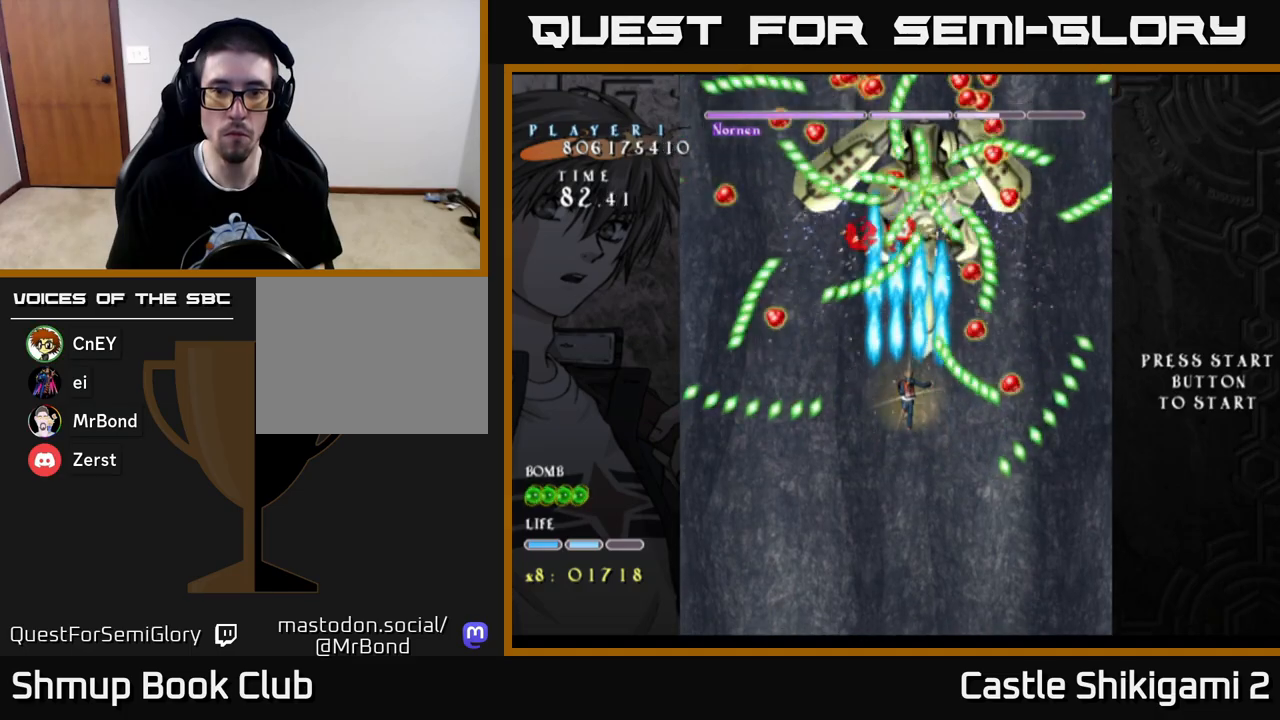
{"buttons": ["B"], "left_stick": "center", "right_stick": "center", "events": []}
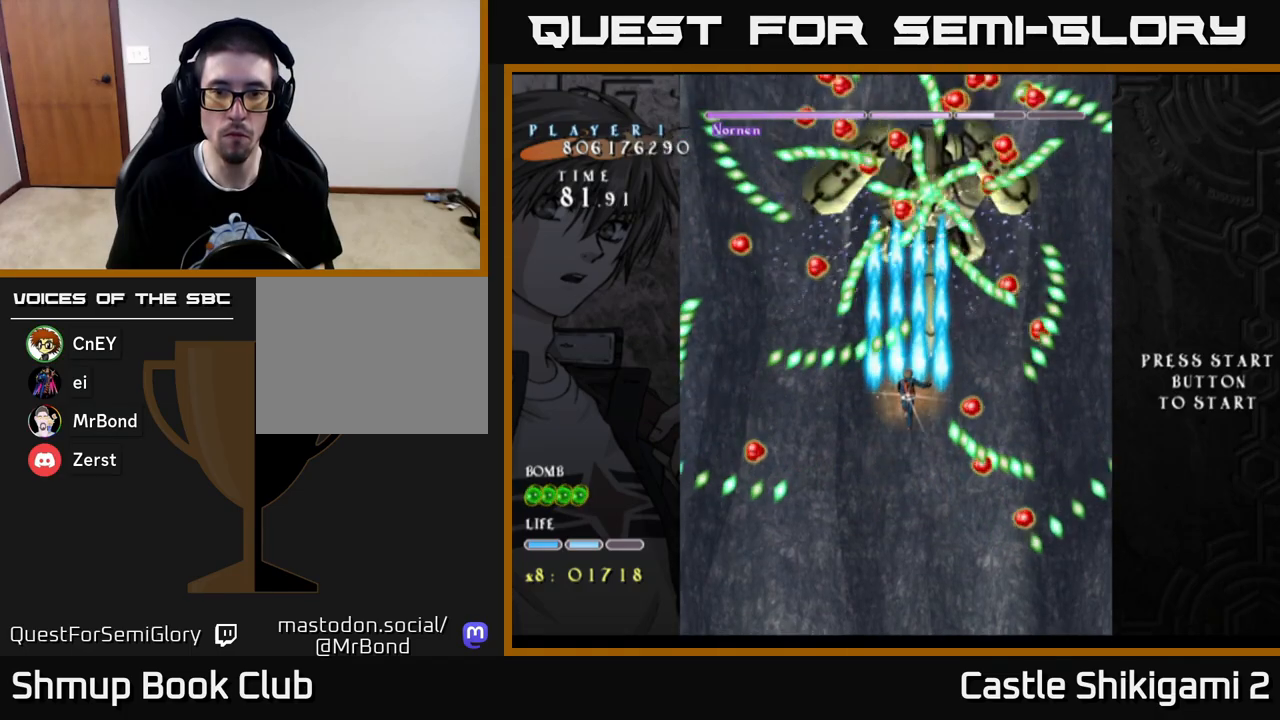
{"buttons": ["B"], "left_stick": "center", "right_stick": "center", "events": [[83, "DPAD_RIGHT", "down"], [133, "DPAD_RIGHT", "up"], [433, "DPAD_LEFT", "down"], [450, "DPAD_DOWN", "down"], [500, "DPAD_DOWN", "up"], [500, "DPAD_LEFT", "up"]]}
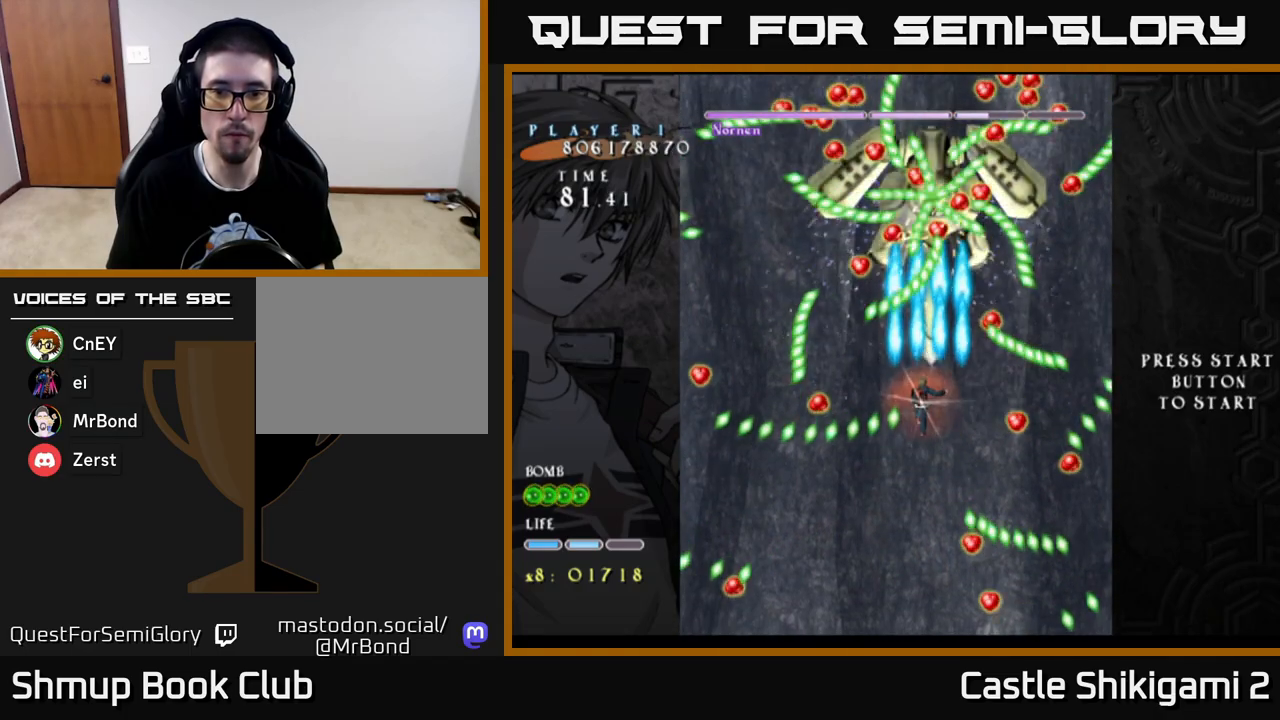
{"buttons": ["B"], "left_stick": "center", "right_stick": "center", "events": []}
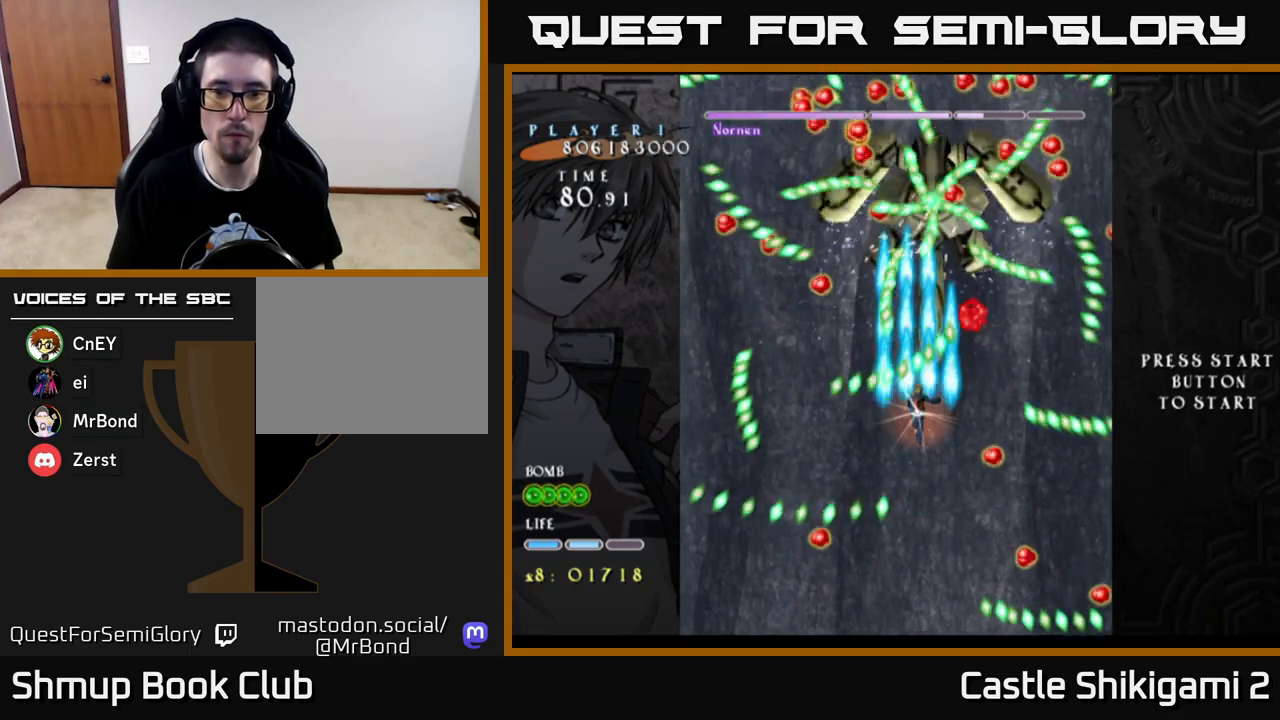
{"buttons": ["X", "DPAD_DOWN", "DPAD_RIGHT"], "left_stick": "center", "right_stick": "center", "events": [[67, "DPAD_DOWN", "down"], [217, "X", "down"], [250, "B", "up"], [250, "DPAD_DOWN", "up"], [350, "DPAD_DOWN", "down"], [433, "DPAD_RIGHT", "down"]]}
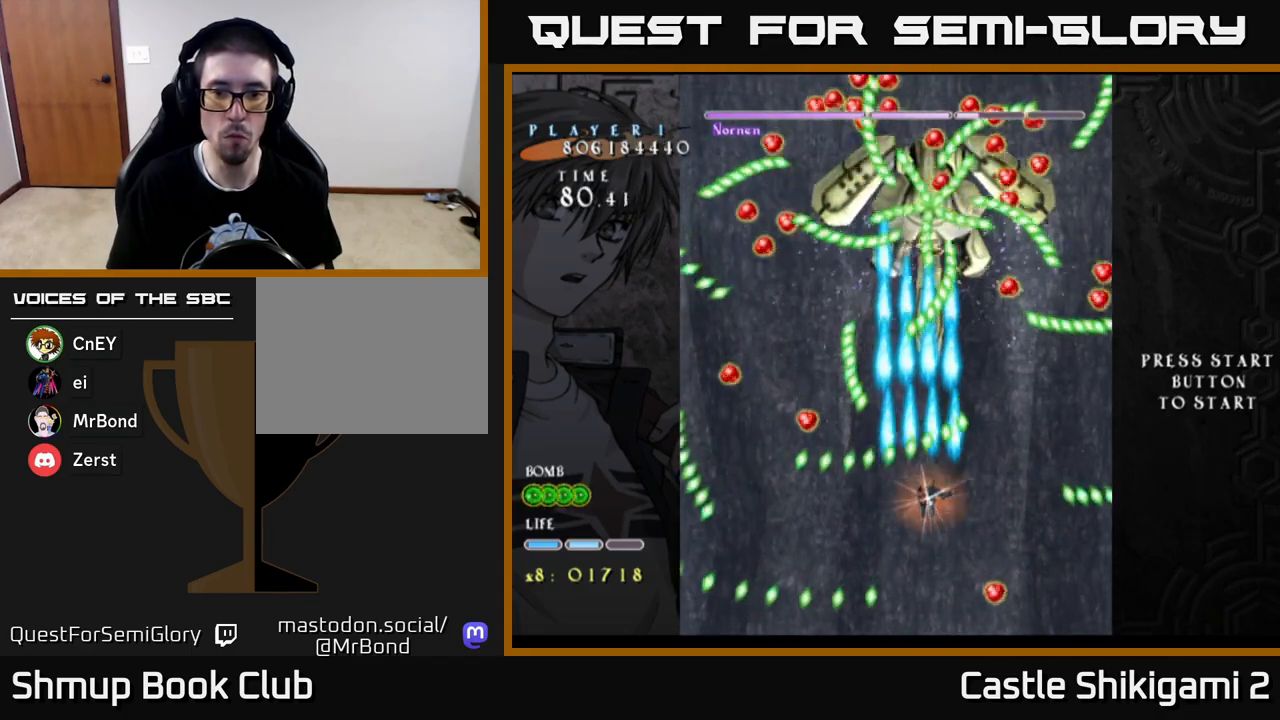
{"buttons": ["X", "DPAD_UP", "DPAD_LEFT"], "left_stick": "center", "right_stick": "center", "events": [[33, "DPAD_DOWN", "up"], [433, "DPAD_RIGHT", "up"], [433, "DPAD_UP", "down"], [483, "DPAD_LEFT", "down"]]}
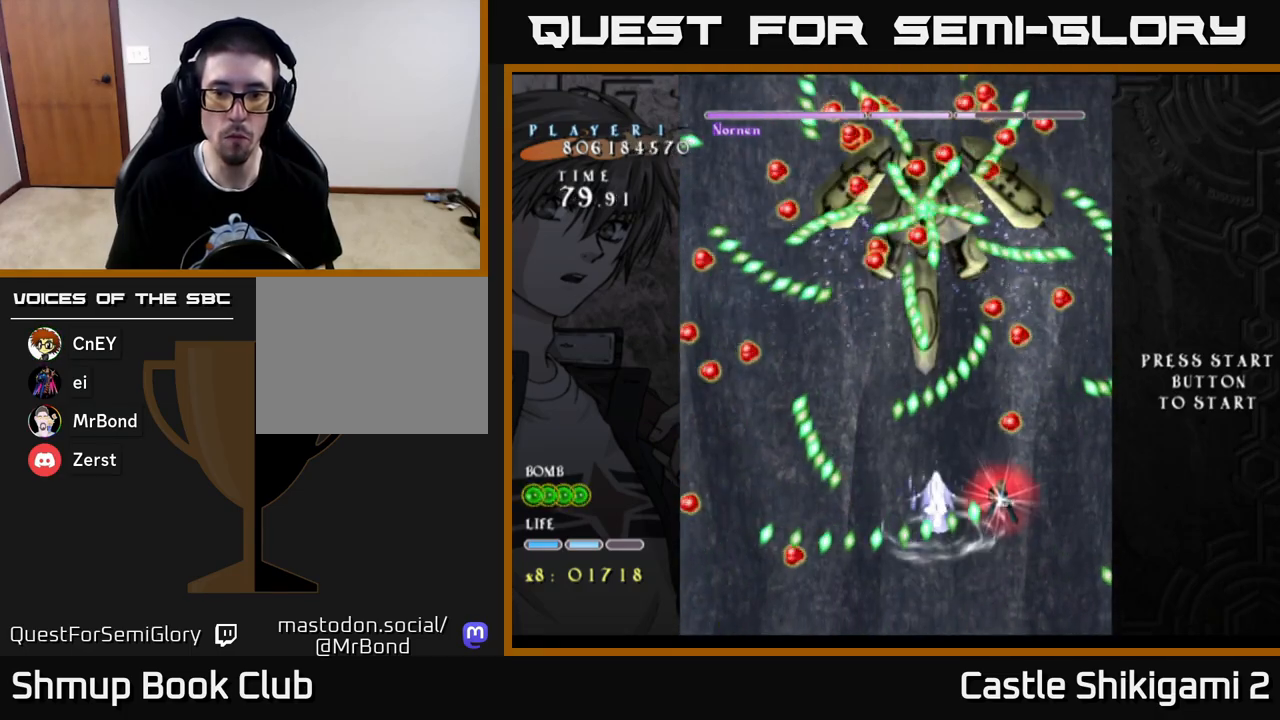
{"buttons": ["X", "DPAD_DOWN"], "left_stick": "center", "right_stick": "center", "events": [[33, "DPAD_UP", "up"], [283, "DPAD_DOWN", "down"], [300, "DPAD_LEFT", "up"]]}
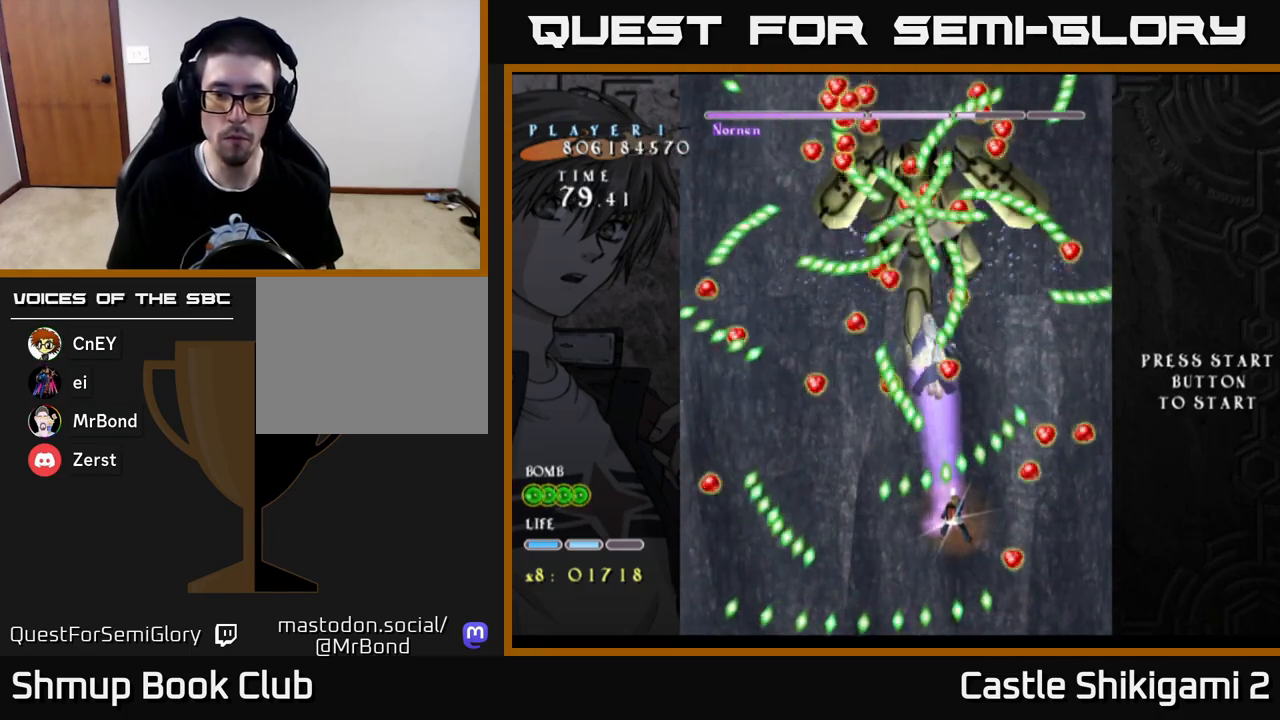
{"buttons": ["X"], "left_stick": "center", "right_stick": "center", "events": [[283, "DPAD_RIGHT", "down"], [367, "DPAD_RIGHT", "up"], [500, "DPAD_DOWN", "up"]]}
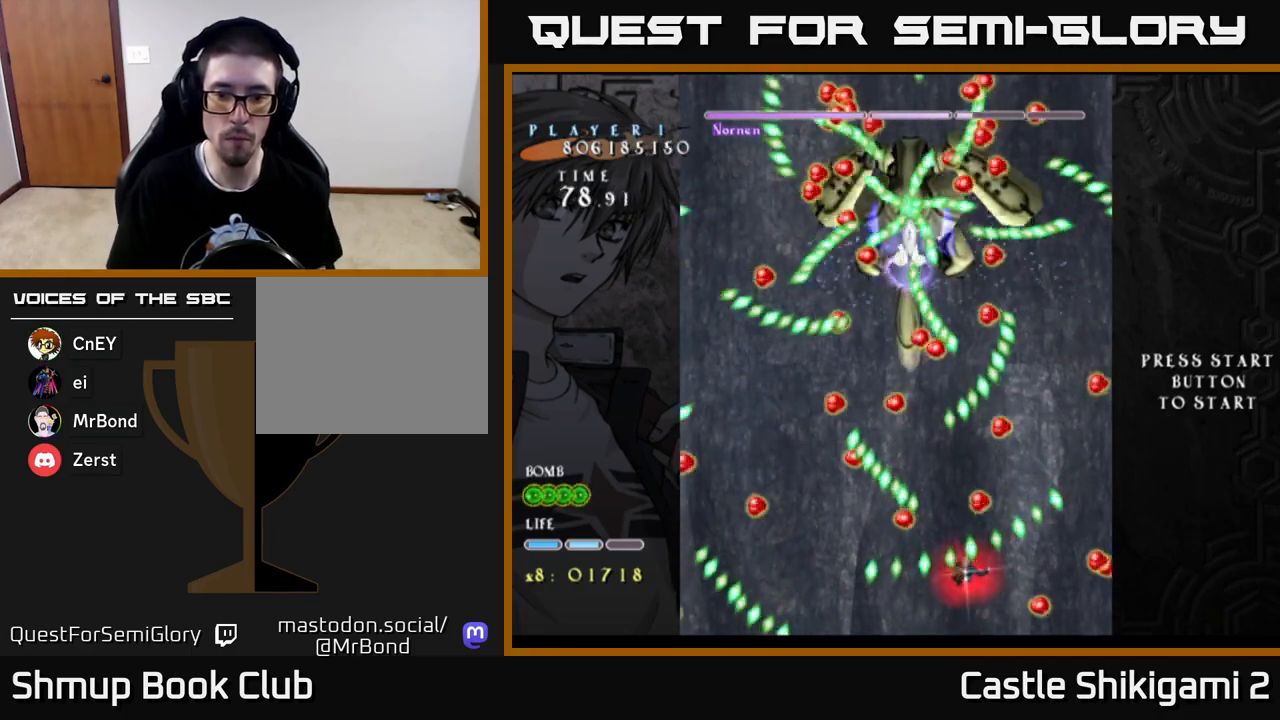
{"buttons": ["X", "DPAD_UP"], "left_stick": "center", "right_stick": "center", "events": [[300, "DPAD_LEFT", "down"], [400, "DPAD_UP", "down"], [467, "DPAD_LEFT", "up"]]}
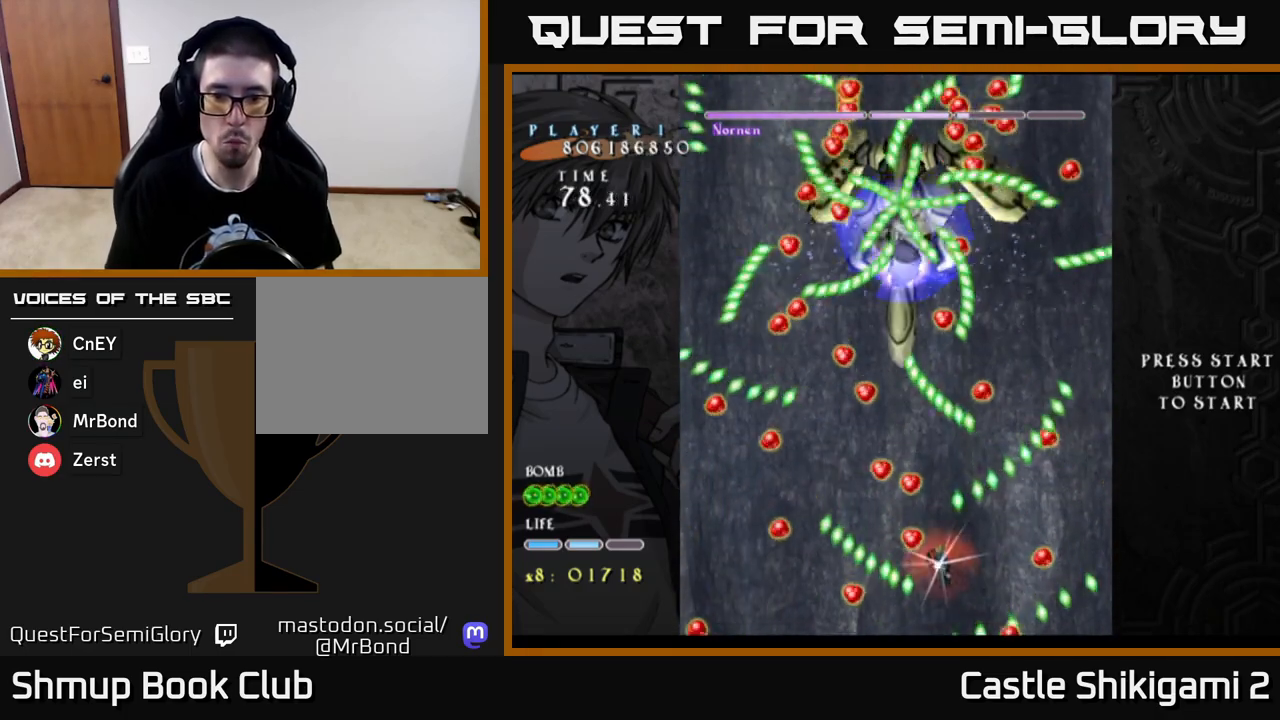
{"buttons": ["X", "DPAD_LEFT"], "left_stick": "center", "right_stick": "center", "events": [[283, "DPAD_LEFT", "down"], [333, "DPAD_UP", "up"], [367, "DPAD_UP", "down"], [400, "DPAD_UP", "up"]]}
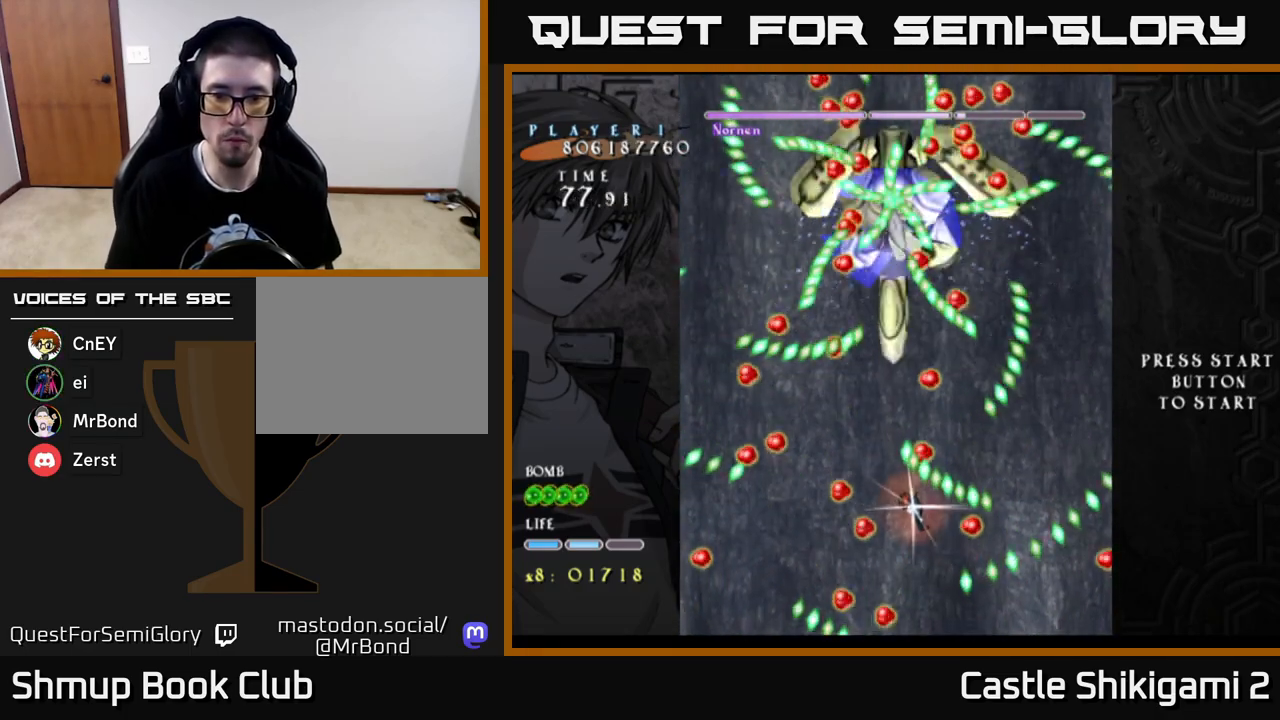
{"buttons": ["X", "DPAD_UP", "DPAD_LEFT"], "left_stick": "center", "right_stick": "center", "events": [[217, "DPAD_UP", "down"], [233, "DPAD_LEFT", "up"], [233, "DPAD_UP", "up"], [283, "DPAD_DOWN", "down"], [283, "DPAD_RIGHT", "down"], [367, "DPAD_RIGHT", "up"], [400, "DPAD_DOWN", "up"], [450, "DPAD_LEFT", "down"], [500, "DPAD_UP", "down"]]}
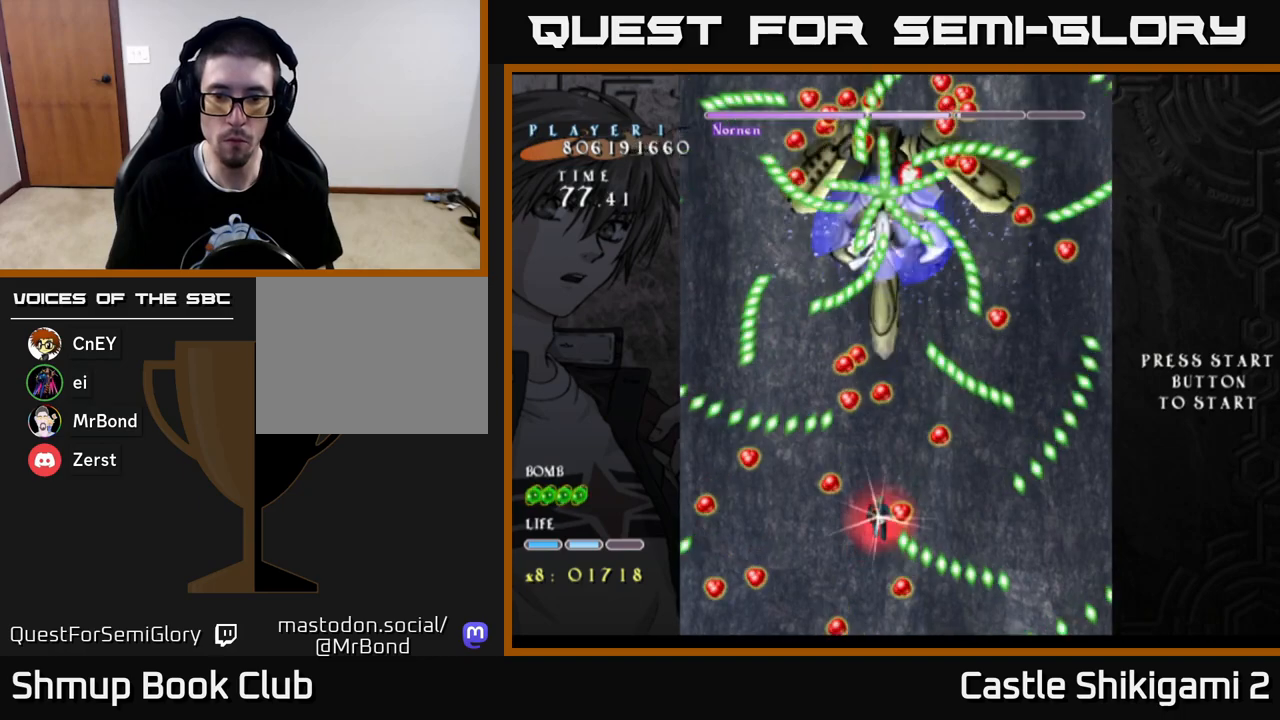
{"buttons": ["X", "DPAD_LEFT"], "left_stick": "center", "right_stick": "center", "events": [[50, "DPAD_LEFT", "up"], [150, "DPAD_RIGHT", "down"], [167, "DPAD_UP", "up"], [300, "DPAD_UP", "down"], [317, "DPAD_RIGHT", "up"], [467, "DPAD_LEFT", "down"], [483, "DPAD_UP", "up"]]}
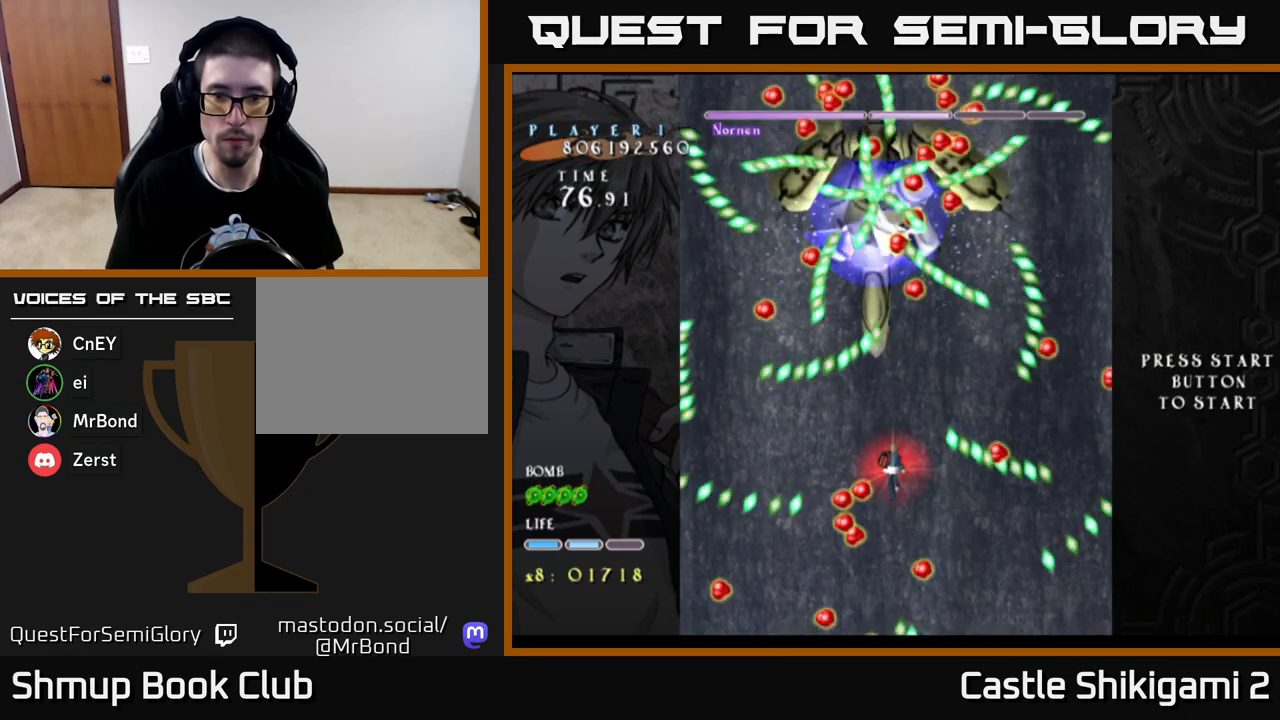
{"buttons": ["X"], "left_stick": "center", "right_stick": "center", "events": [[50, "DPAD_LEFT", "up"], [100, "DPAD_RIGHT", "down"], [117, "DPAD_RIGHT", "up"], [117, "DPAD_UP", "down"], [267, "DPAD_RIGHT", "down"], [283, "DPAD_UP", "up"], [417, "DPAD_RIGHT", "up"], [417, "DPAD_UP", "down"], [467, "DPAD_UP", "up"]]}
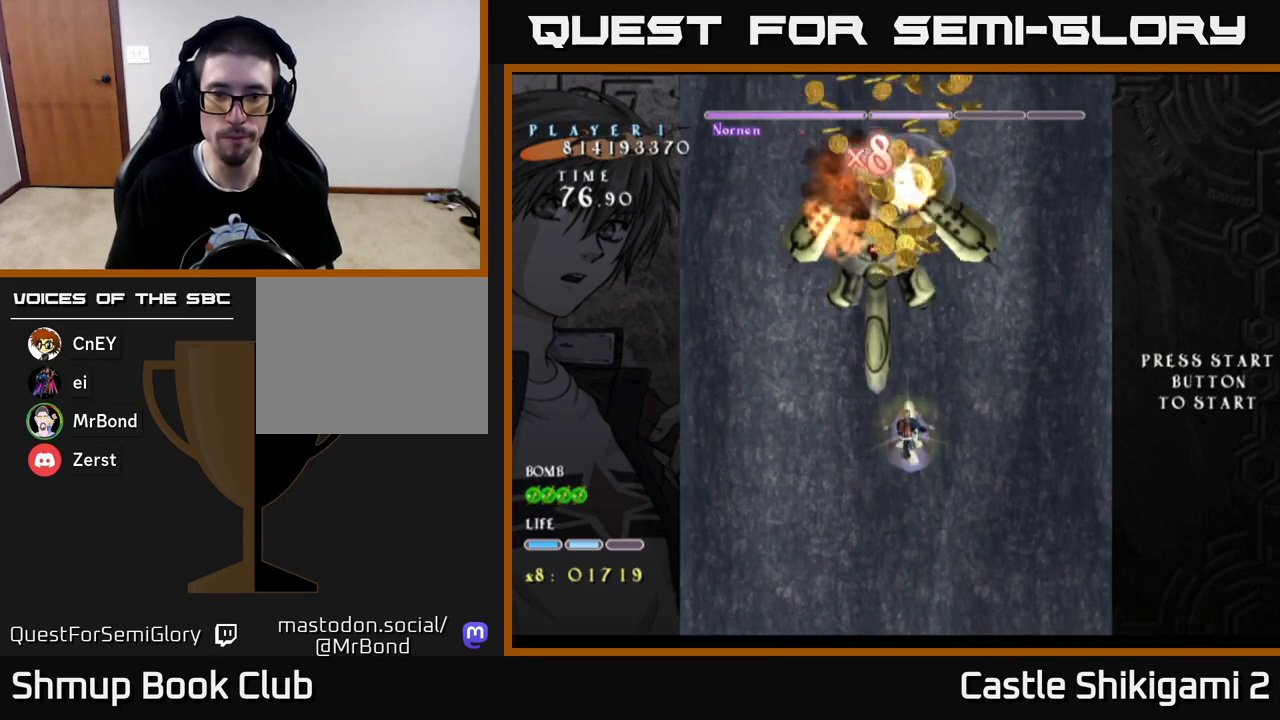
{"buttons": ["B"], "left_stick": "center", "right_stick": "center", "events": [[50, "DPAD_DOWN", "down"], [83, "B", "down"], [83, "X", "up"], [183, "DPAD_DOWN", "up"], [200, "DPAD_LEFT", "down"], [233, "DPAD_UP", "down"], [350, "DPAD_LEFT", "up"], [417, "DPAD_UP", "up"]]}
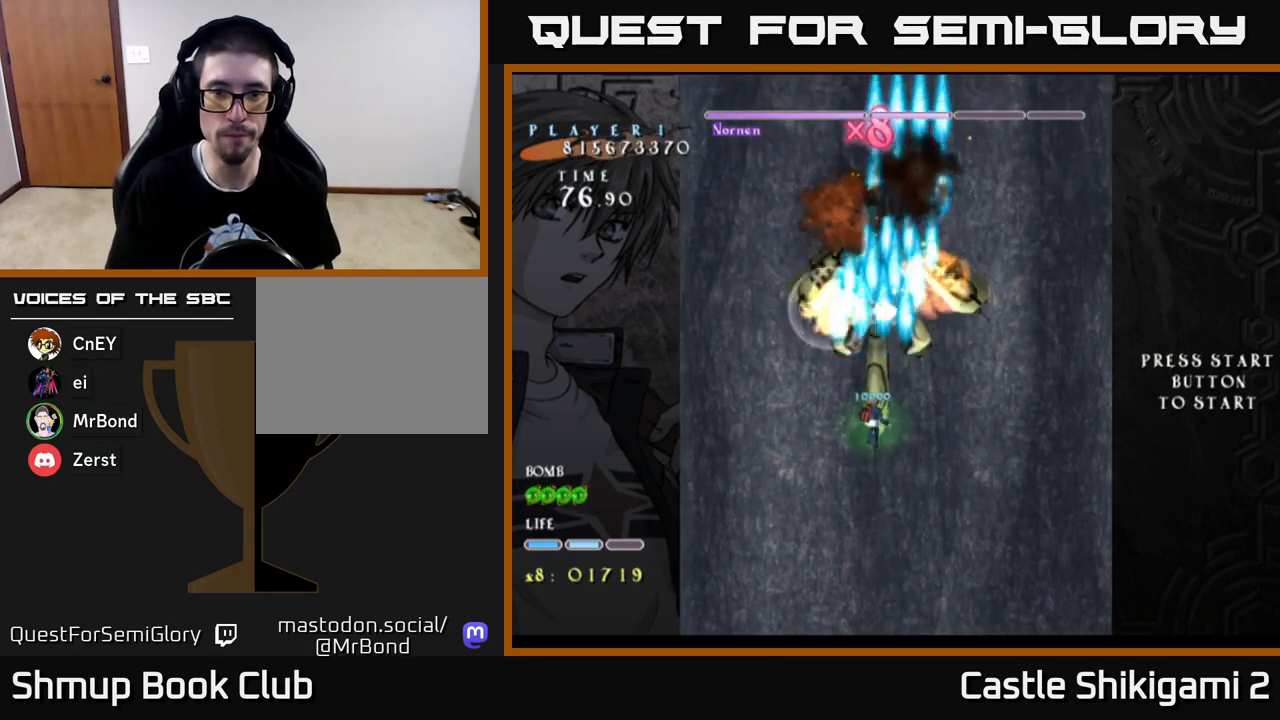
{"buttons": ["B"], "left_stick": "center", "right_stick": "center", "events": []}
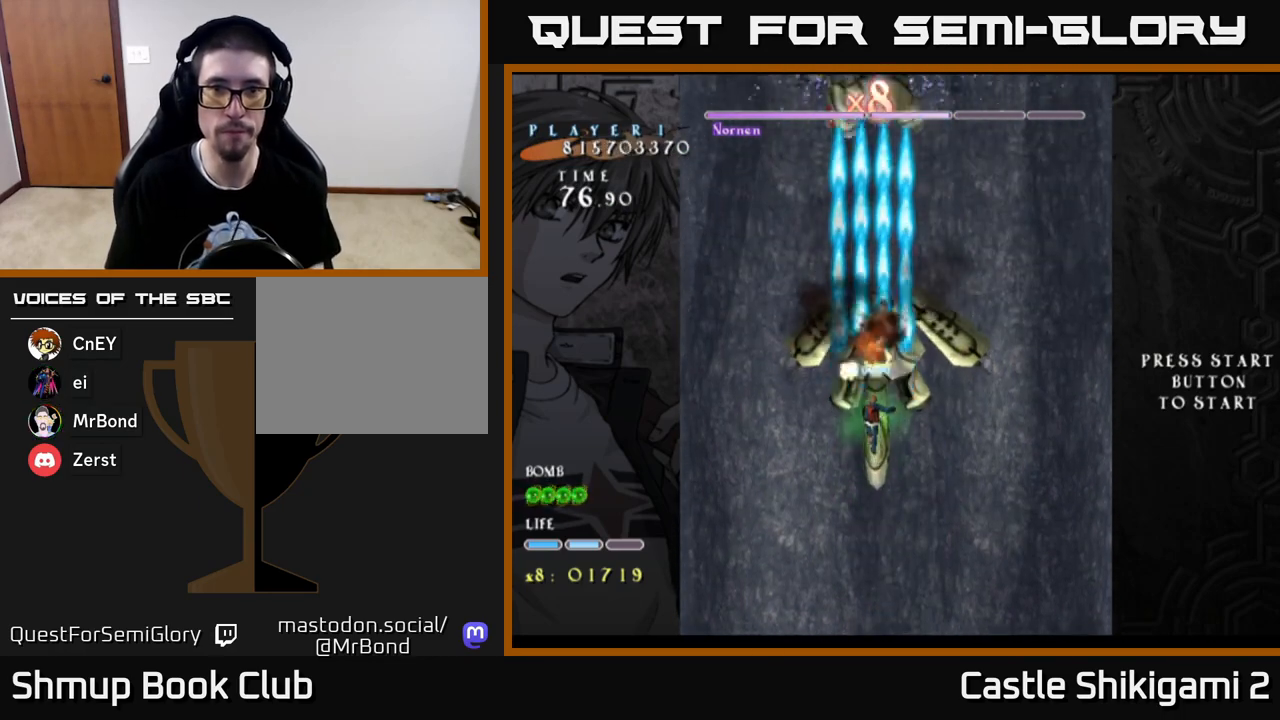
{"buttons": ["B", "DPAD_RIGHT"], "left_stick": "center", "right_stick": "center", "events": [[83, "DPAD_UP", "down"], [433, "DPAD_UP", "up"], [467, "DPAD_RIGHT", "down"]]}
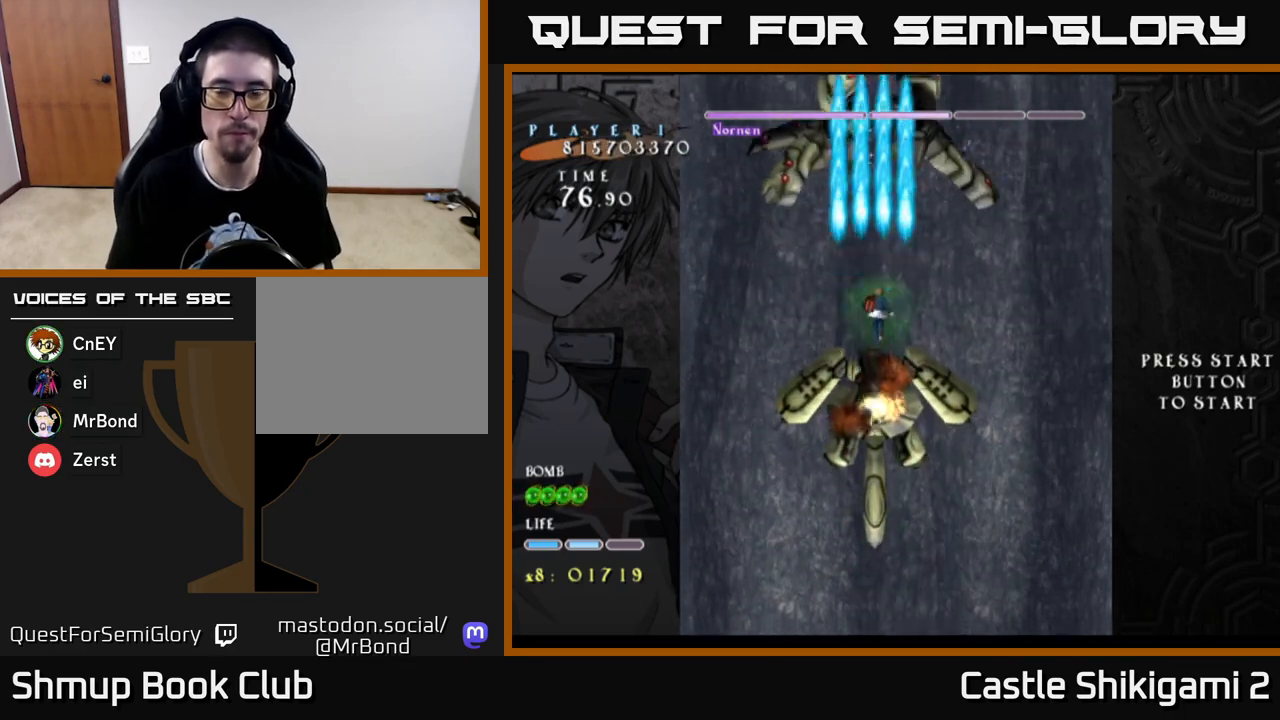
{"buttons": ["B", "DPAD_DOWN", "DPAD_RIGHT"], "left_stick": "center", "right_stick": "center", "events": [[67, "DPAD_RIGHT", "up"], [267, "DPAD_LEFT", "down"], [367, "DPAD_DOWN", "down"], [367, "DPAD_LEFT", "up"], [433, "DPAD_RIGHT", "down"]]}
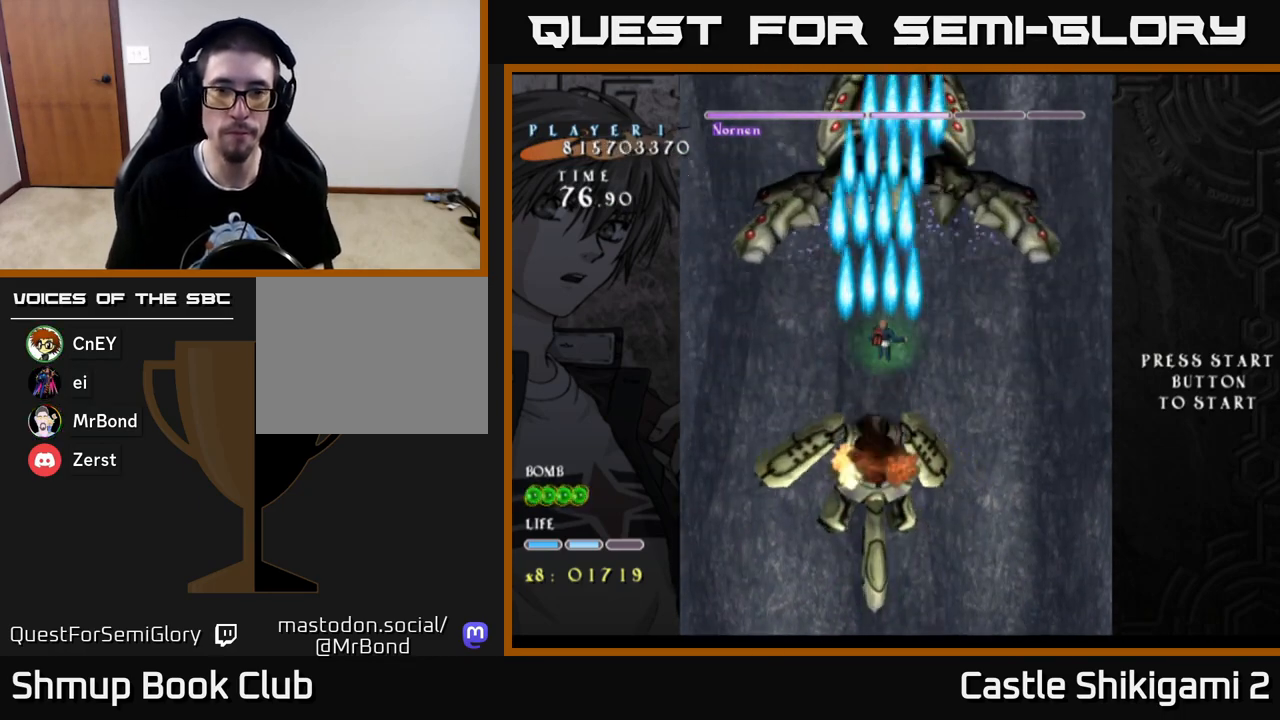
{"buttons": ["B", "DPAD_UP"], "left_stick": "center", "right_stick": "center", "events": [[67, "DPAD_RIGHT", "up"], [183, "DPAD_RIGHT", "down"], [200, "DPAD_DOWN", "up"], [283, "DPAD_RIGHT", "up"], [317, "DPAD_LEFT", "down"], [450, "DPAD_LEFT", "up"], [450, "DPAD_UP", "down"]]}
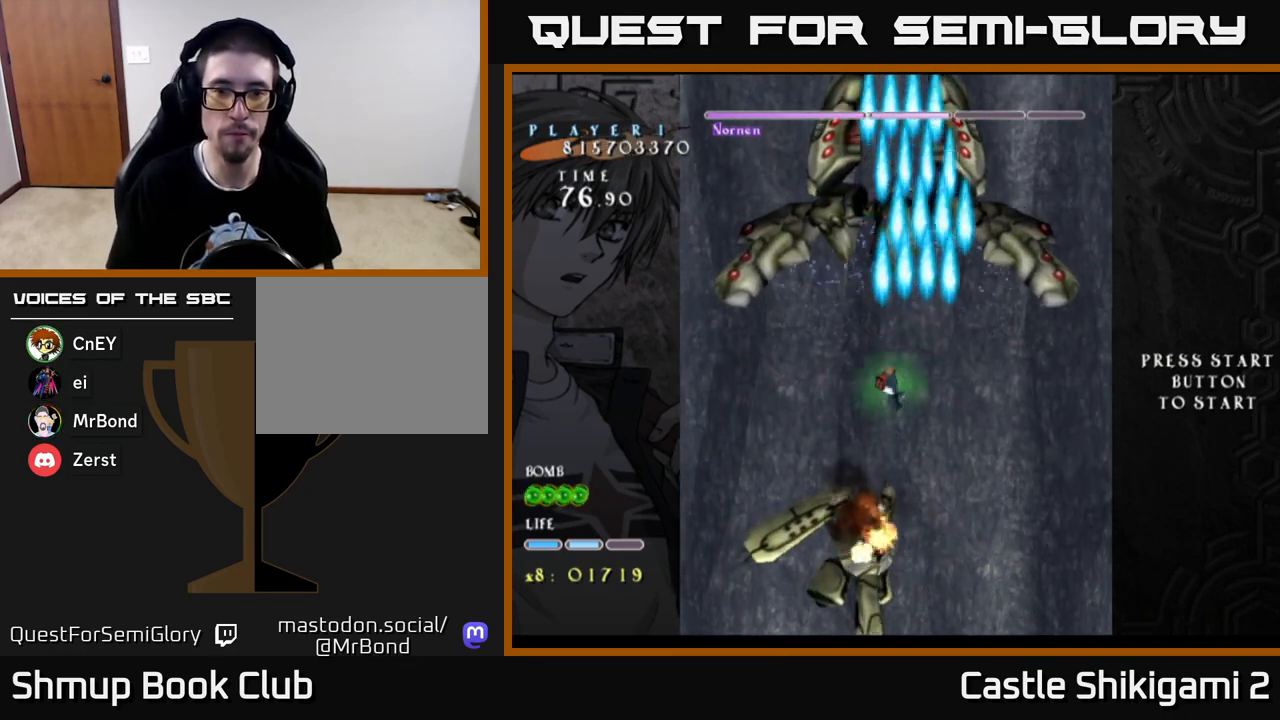
{"buttons": ["B", "DPAD_DOWN"], "left_stick": "center", "right_stick": "center", "events": [[67, "DPAD_UP", "up"], [300, "DPAD_RIGHT", "down"], [350, "DPAD_DOWN", "down"], [367, "DPAD_RIGHT", "up"]]}
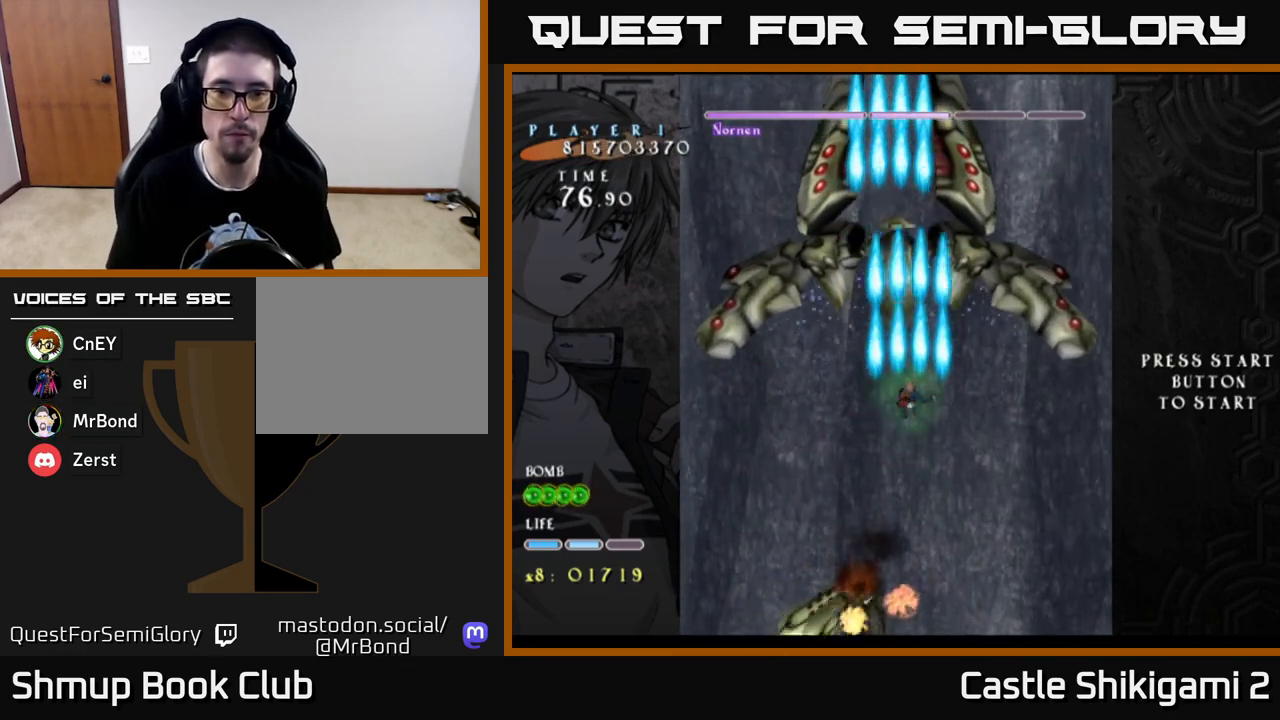
{"buttons": ["B"], "left_stick": "center", "right_stick": "center", "events": [[117, "DPAD_DOWN", "up"]]}